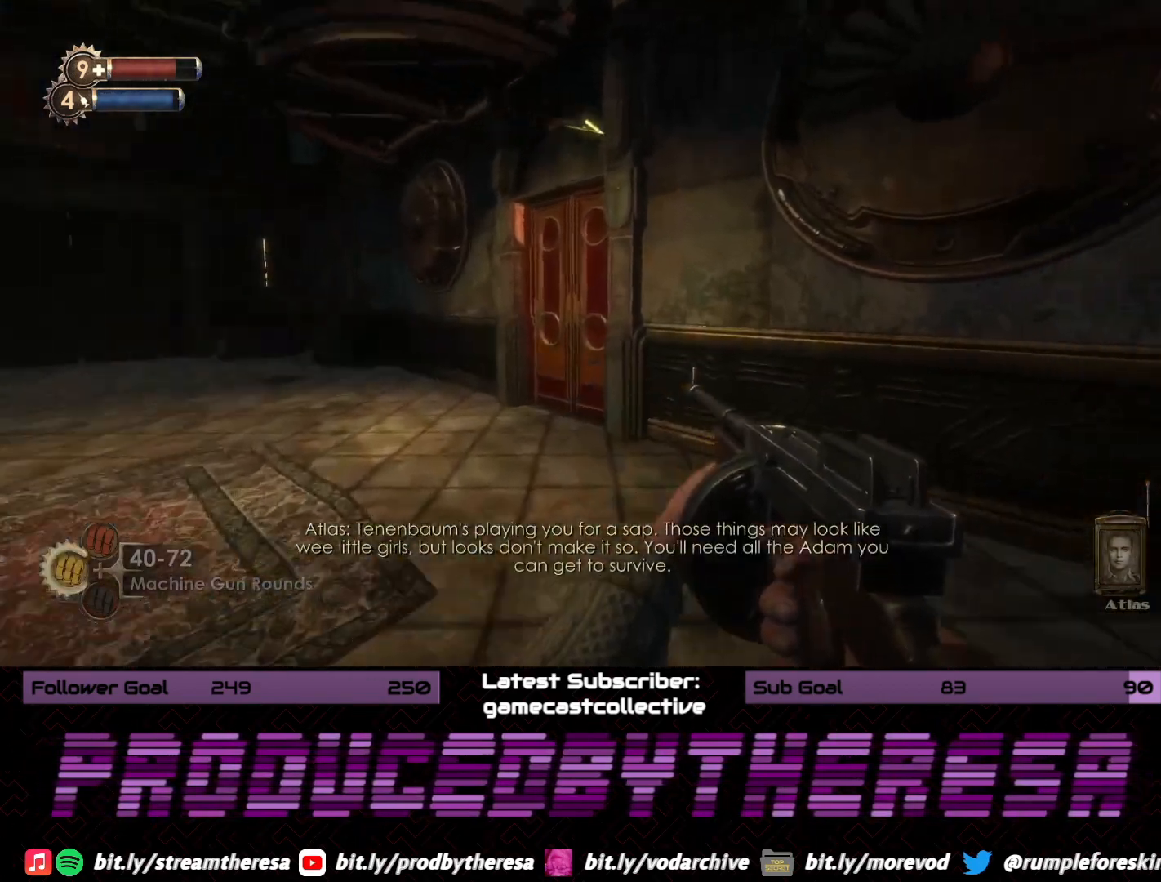
Gameplay with a controller (PlayStation layout); each line is a JSON object with the inputs held at the frame after it (dt_ms = milliseconds from this image to that frame). "events" lists button and stick changes between this image and that frame as [ms after this image, input, new state], when the widget could be followed in between.
{"dt_ms": 500, "buttons": [], "left_stick": "up-left", "right_stick": "right", "events": [[50, "right_stick", "center"], [400, "right_stick", "right"]]}
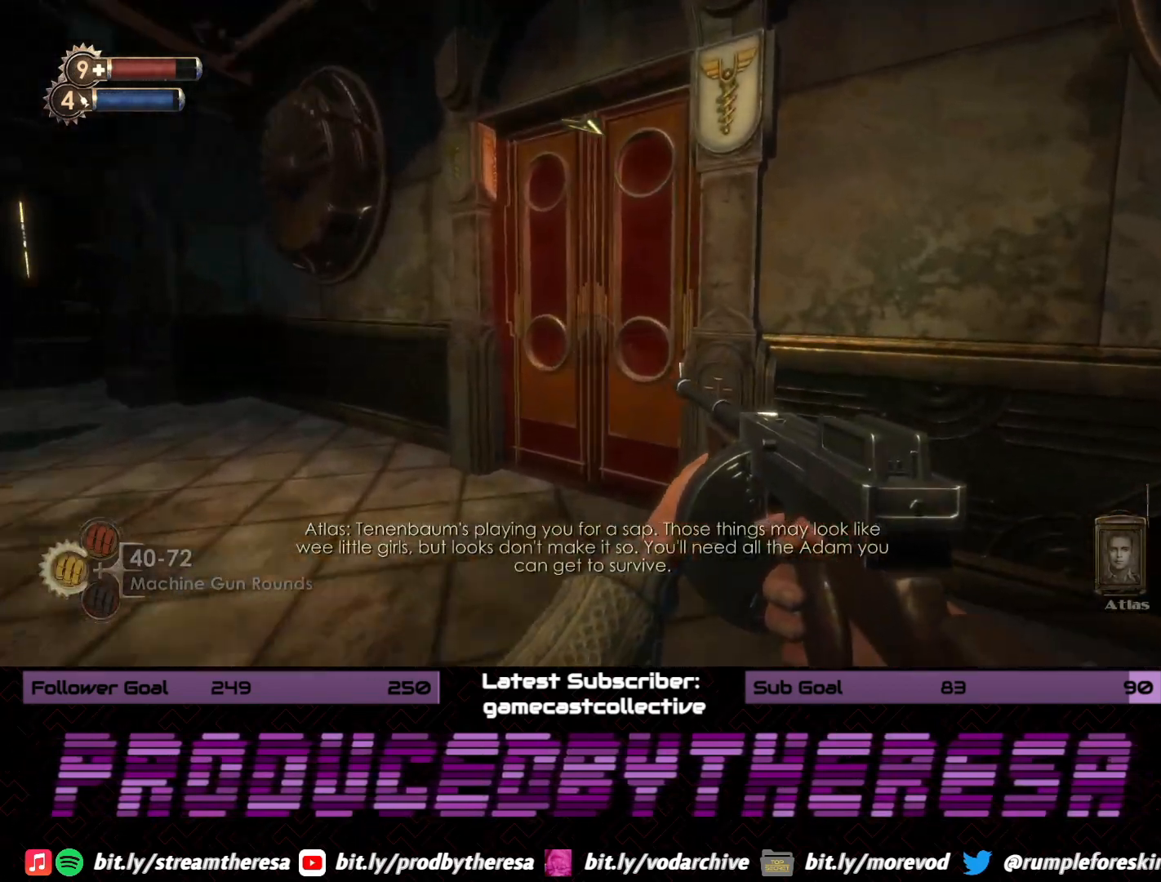
{"dt_ms": 500, "buttons": [], "left_stick": "center", "right_stick": "center", "events": [[167, "right_stick", "center"], [217, "right_stick", "right"], [450, "right_stick", "center"], [483, "left_stick", "center"]]}
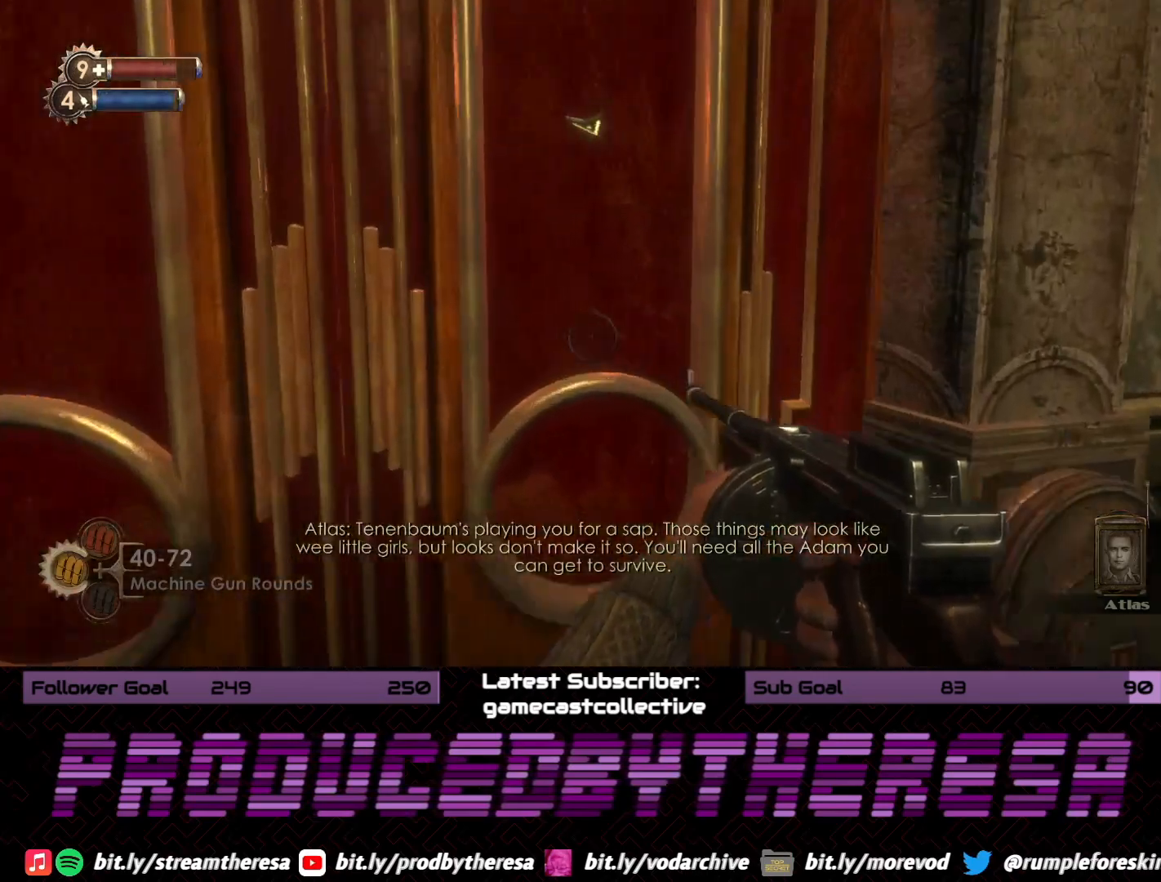
{"dt_ms": 500, "buttons": [], "left_stick": "down-left", "right_stick": "center", "events": [[350, "left_stick", "down-left"]]}
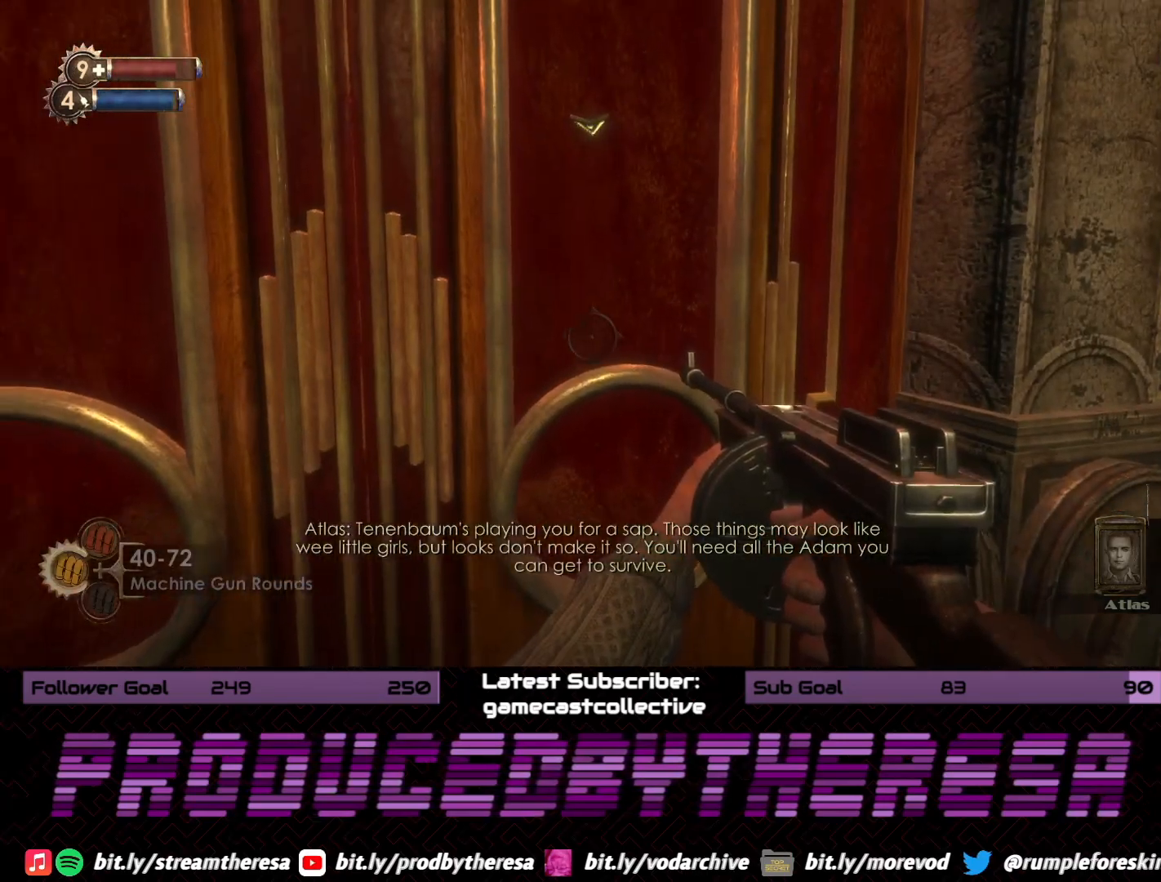
{"dt_ms": 500, "buttons": [], "left_stick": "center", "right_stick": "up-left", "events": [[50, "right_stick", "up"], [367, "left_stick", "center"], [483, "right_stick", "up-left"]]}
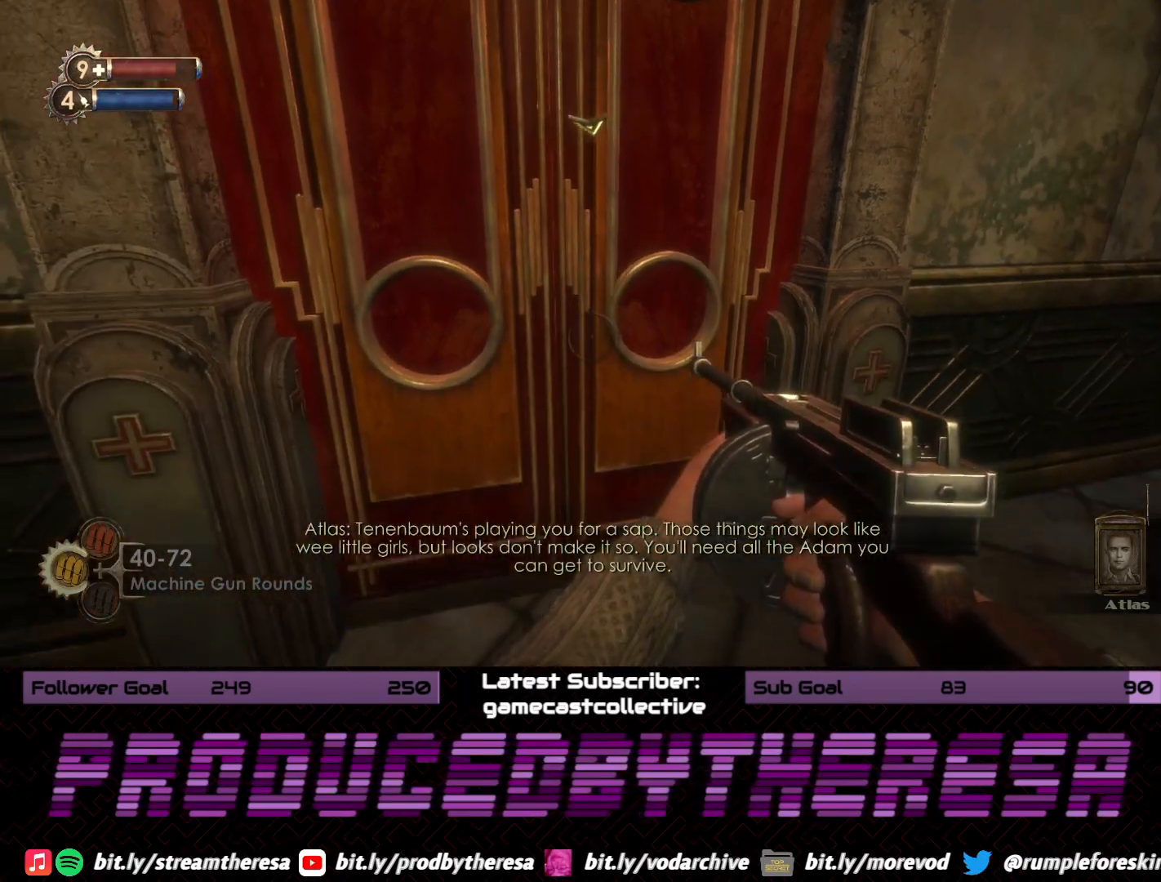
{"dt_ms": 500, "buttons": [], "left_stick": "up", "right_stick": "center", "events": [[100, "right_stick", "center"], [133, "left_stick", "up"]]}
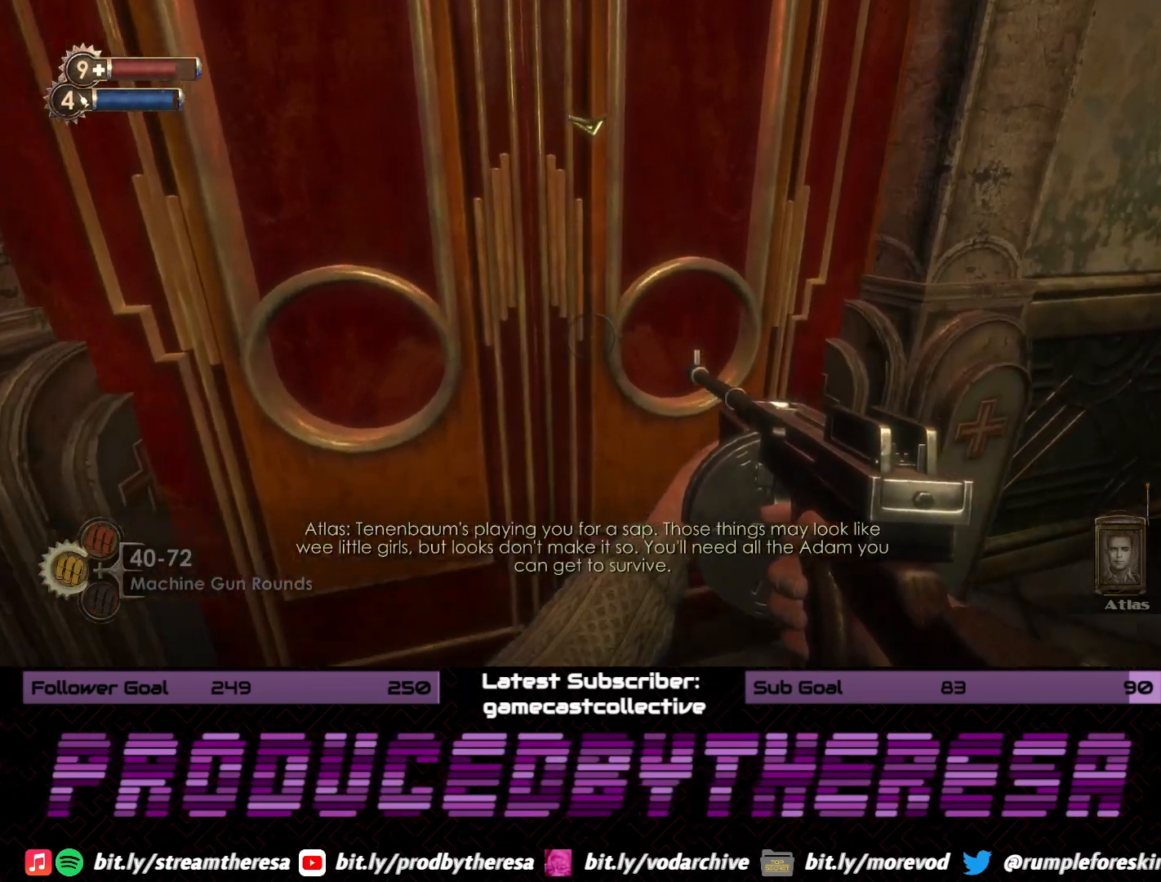
{"dt_ms": 500, "buttons": [], "left_stick": "right", "right_stick": "right", "events": [[83, "left_stick", "center"], [183, "right_stick", "right"], [200, "left_stick", "down"], [350, "left_stick", "down-right"], [450, "left_stick", "right"]]}
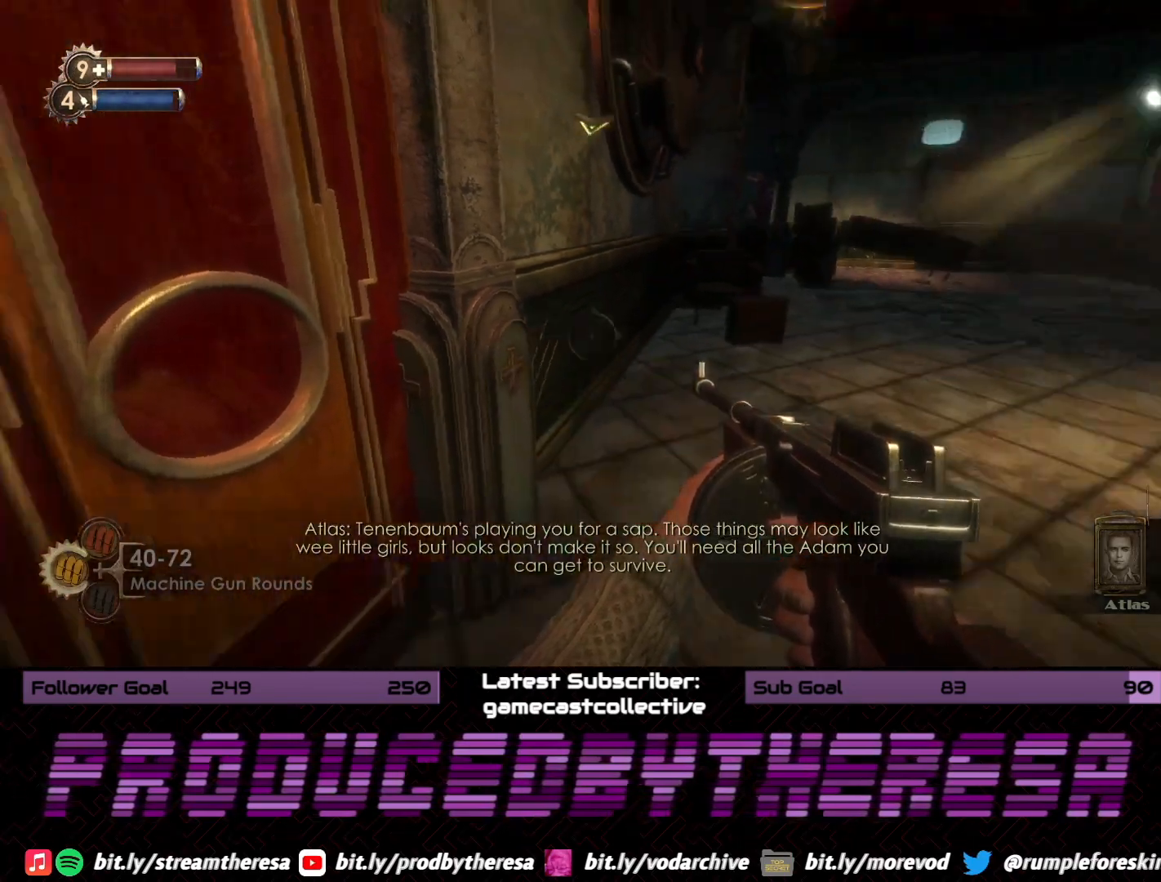
{"dt_ms": 500, "buttons": [], "left_stick": "up-right", "right_stick": "down-right", "events": [[33, "left_stick", "up-right"], [83, "right_stick", "center"], [100, "left_stick", "up"], [200, "left_stick", "center"], [250, "left_stick", "up-right"], [267, "right_stick", "down-right"]]}
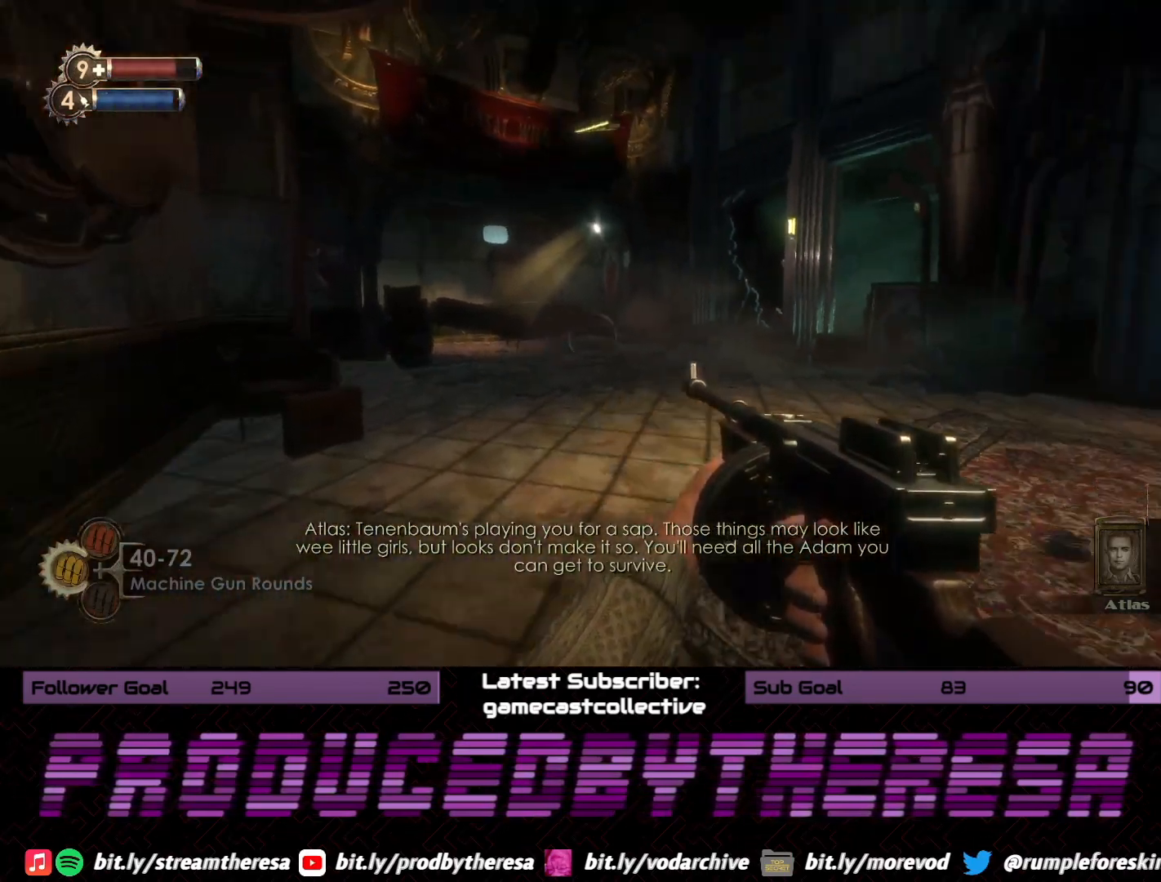
{"dt_ms": 1000, "buttons": [], "left_stick": "up", "right_stick": "center", "events": [[67, "right_stick", "center"], [117, "left_stick", "up"], [217, "right_stick", "right"], [733, "right_stick", "center"]]}
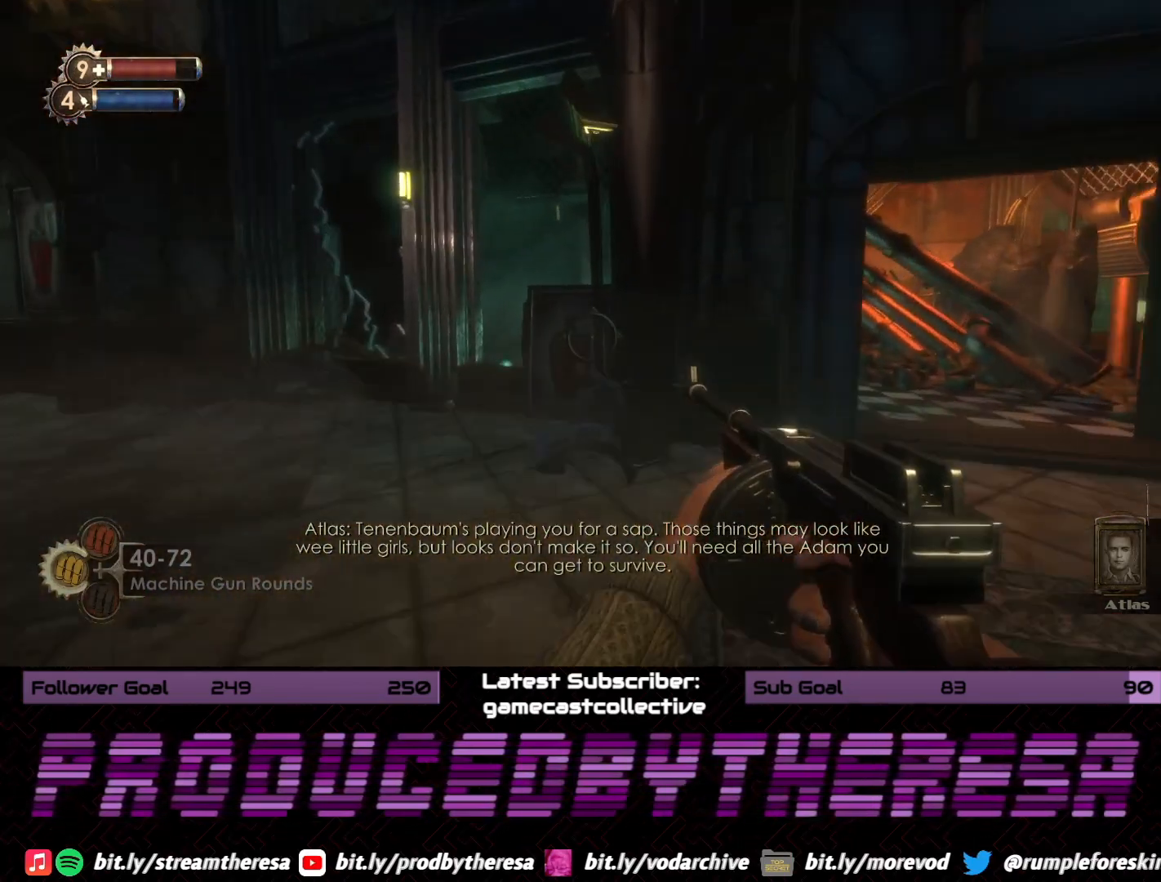
{"dt_ms": 500, "buttons": [], "left_stick": "up", "right_stick": "center", "events": [[133, "right_stick", "up-right"], [183, "right_stick", "up"], [417, "right_stick", "center"]]}
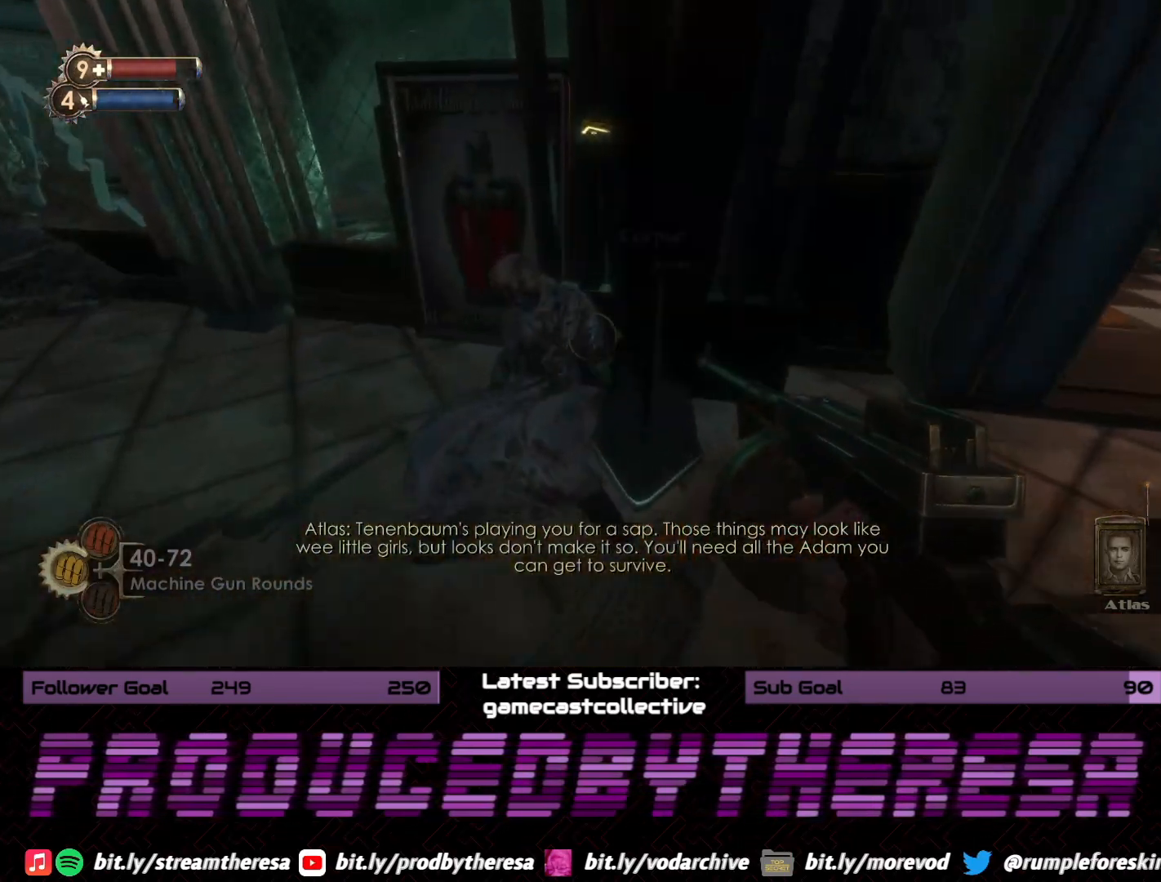
{"dt_ms": 500, "buttons": [], "left_stick": "center", "right_stick": "center", "events": [[67, "left_stick", "center"]]}
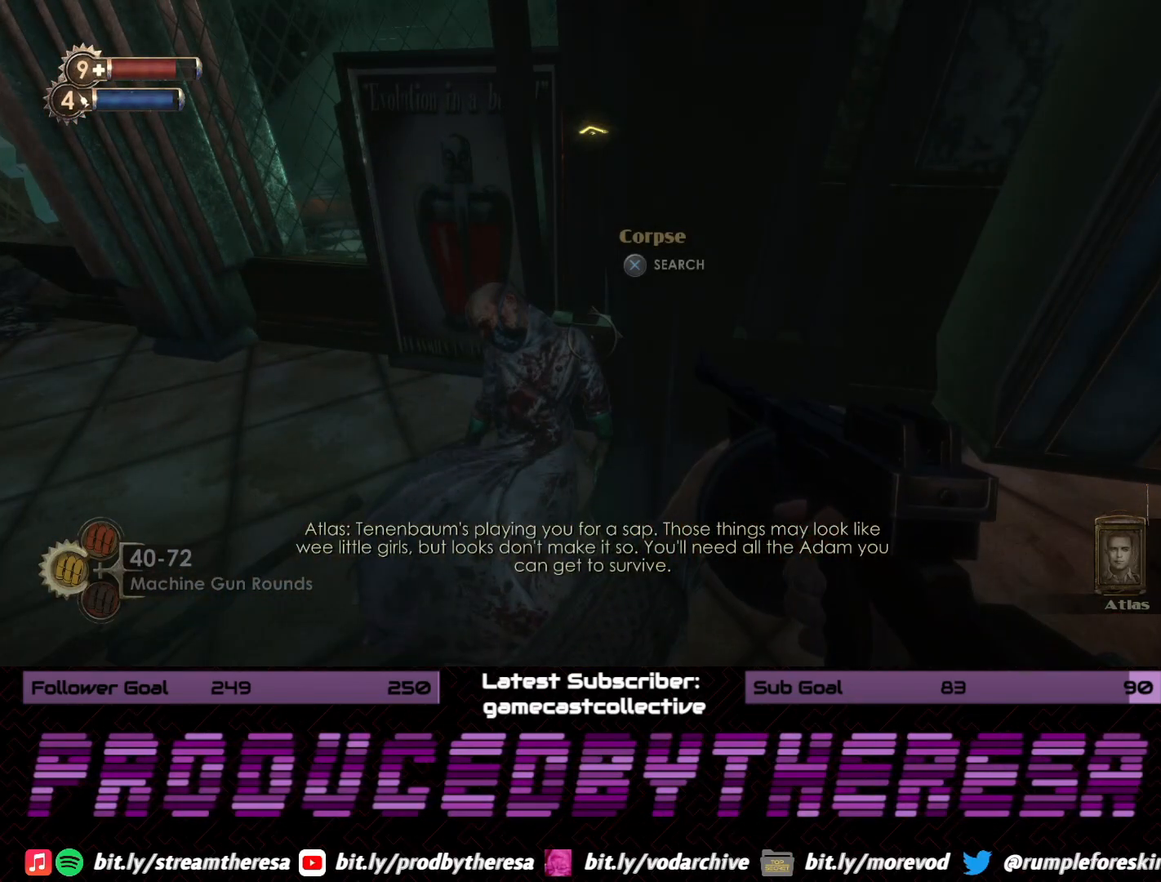
{"dt_ms": 500, "buttons": [], "left_stick": "center", "right_stick": "center", "events": [[67, "CROSS", "down"], [183, "CROSS", "up"]]}
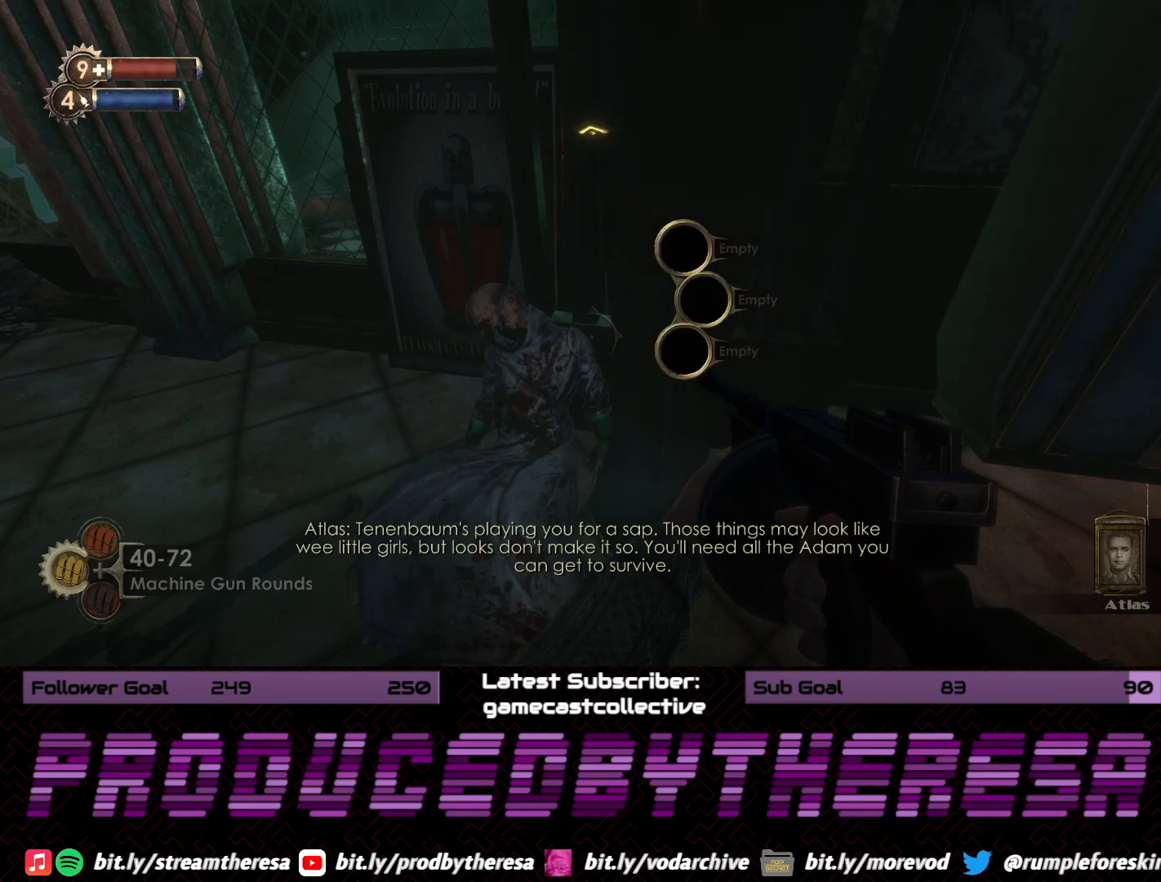
{"dt_ms": 500, "buttons": [], "left_stick": "right", "right_stick": "down-right", "events": [[133, "CROSS", "down"], [233, "CROSS", "up"], [350, "left_stick", "down-right"], [383, "right_stick", "down-right"], [483, "left_stick", "right"]]}
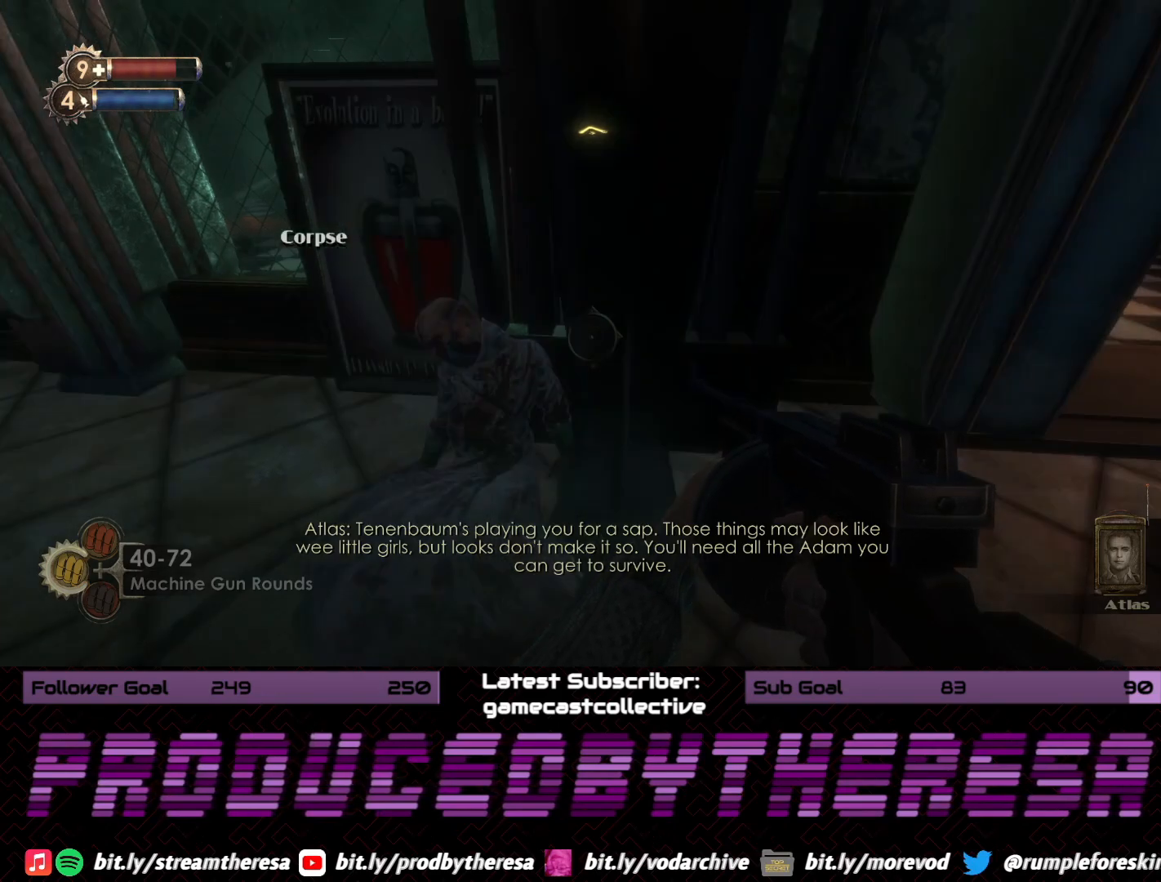
{"dt_ms": 500, "buttons": [], "left_stick": "up", "right_stick": "down-right", "events": [[167, "left_stick", "up-right"], [300, "left_stick", "up"]]}
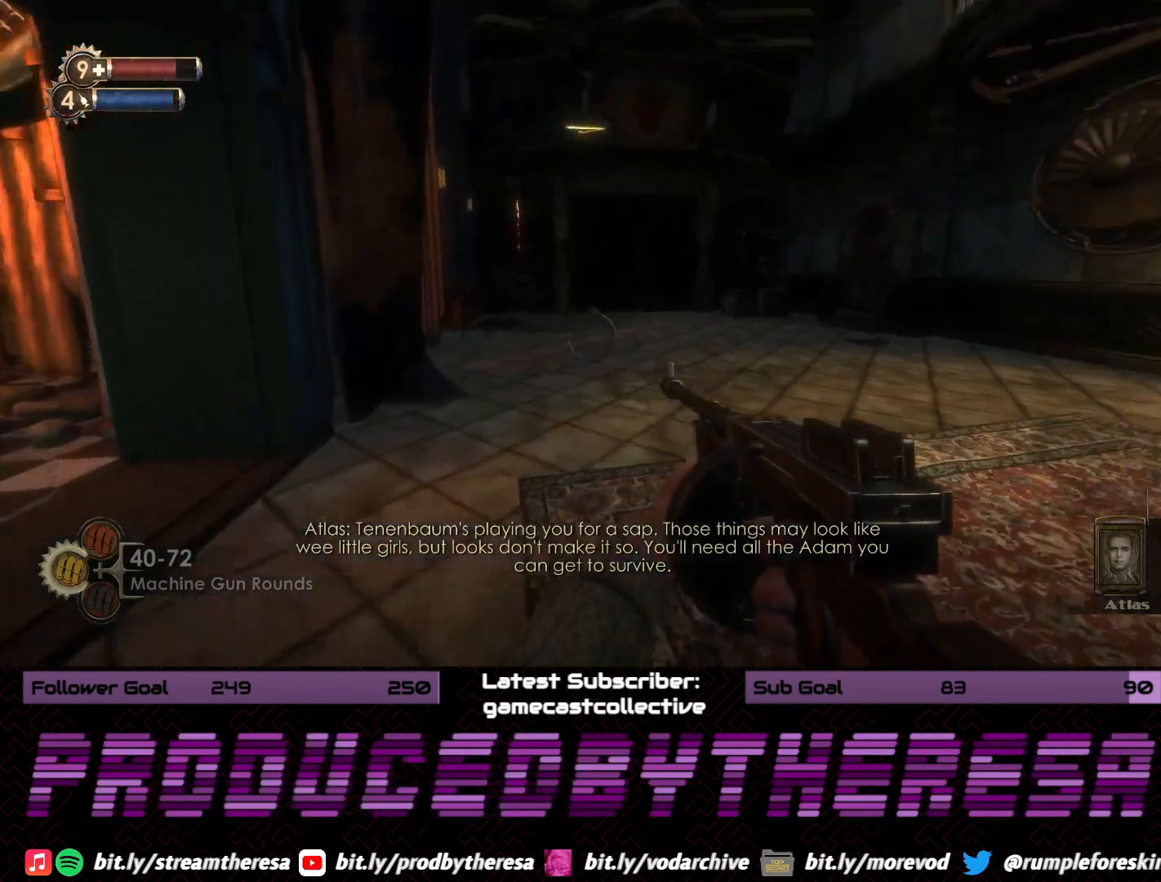
{"dt_ms": 500, "buttons": [], "left_stick": "up-left", "right_stick": "right", "events": [[100, "left_stick", "up-left"], [267, "right_stick", "right"]]}
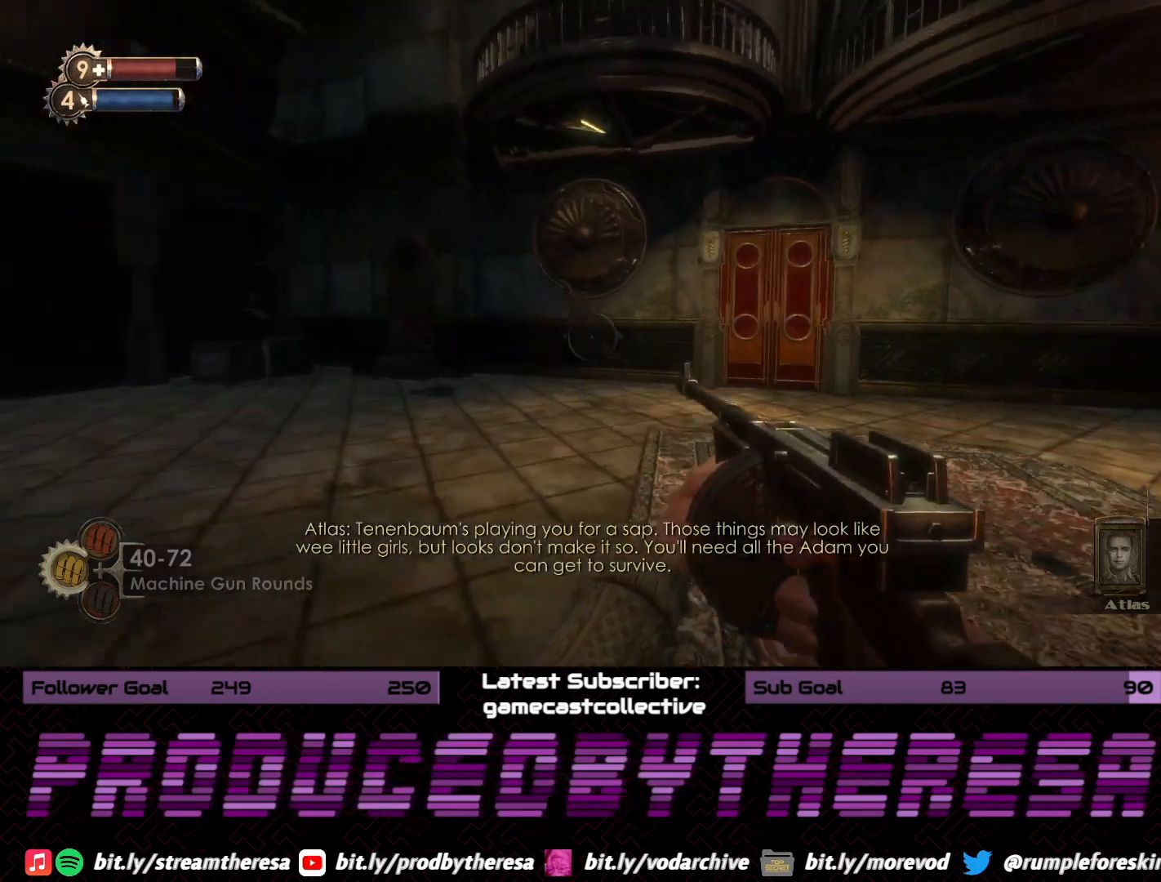
{"dt_ms": 500, "buttons": [], "left_stick": "up", "right_stick": "center", "events": [[300, "left_stick", "up"], [400, "right_stick", "center"]]}
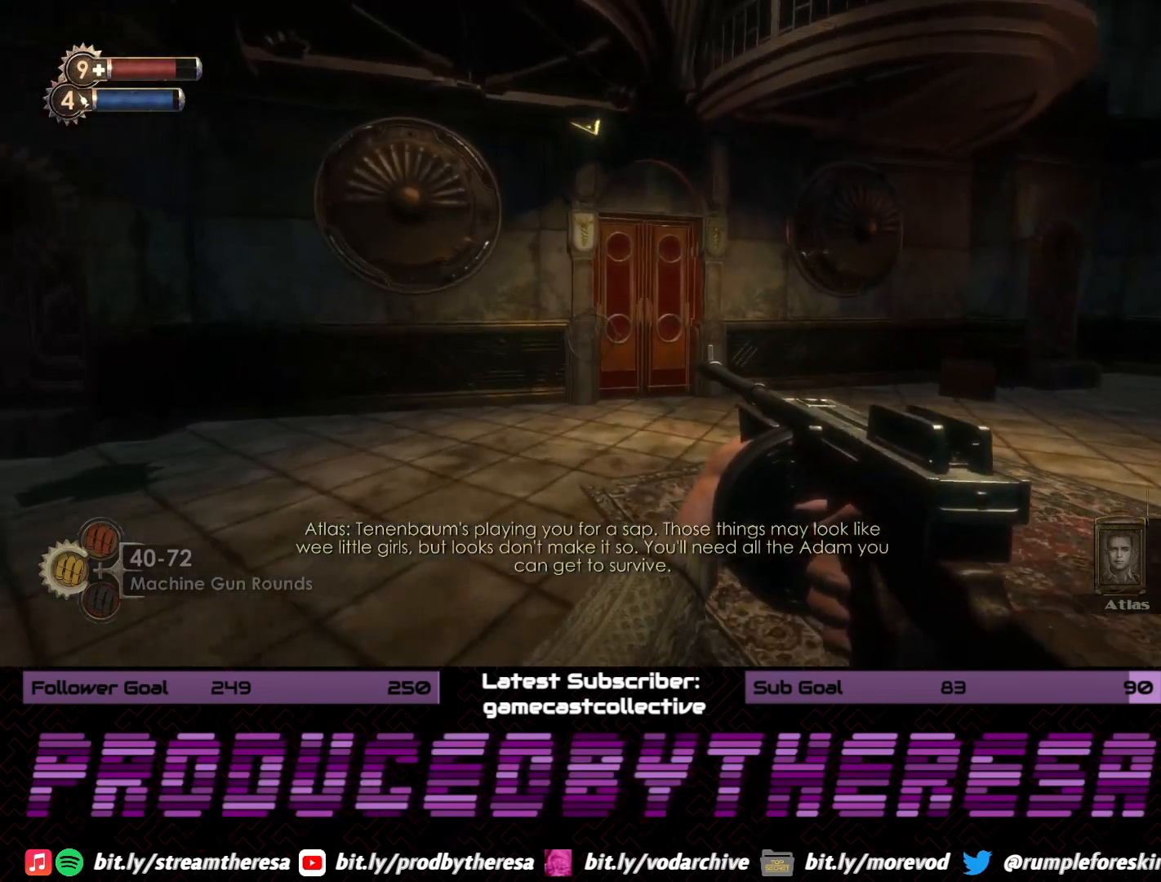
{"dt_ms": 500, "buttons": [], "left_stick": "up", "right_stick": "center", "events": []}
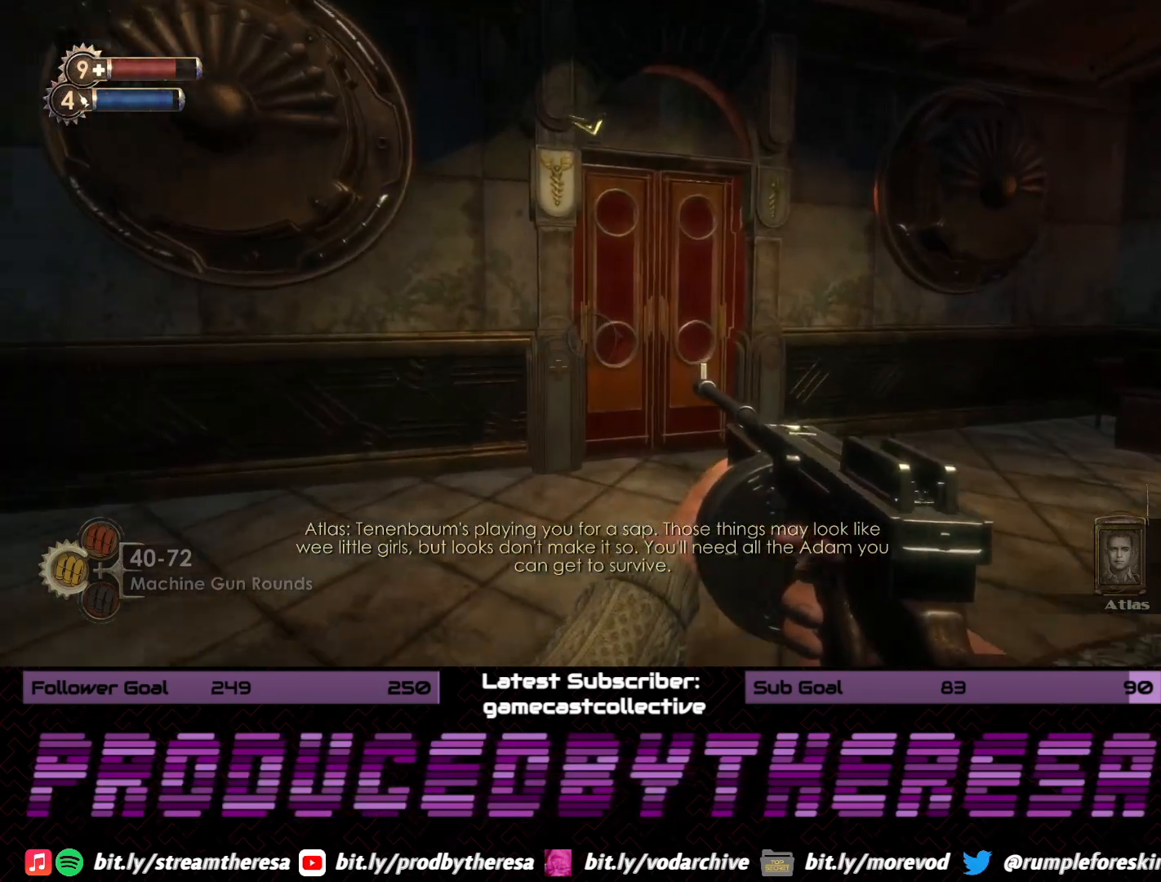
{"dt_ms": 500, "buttons": [], "left_stick": "down-right", "right_stick": "center", "events": [[400, "left_stick", "up-right"], [500, "left_stick", "down-right"]]}
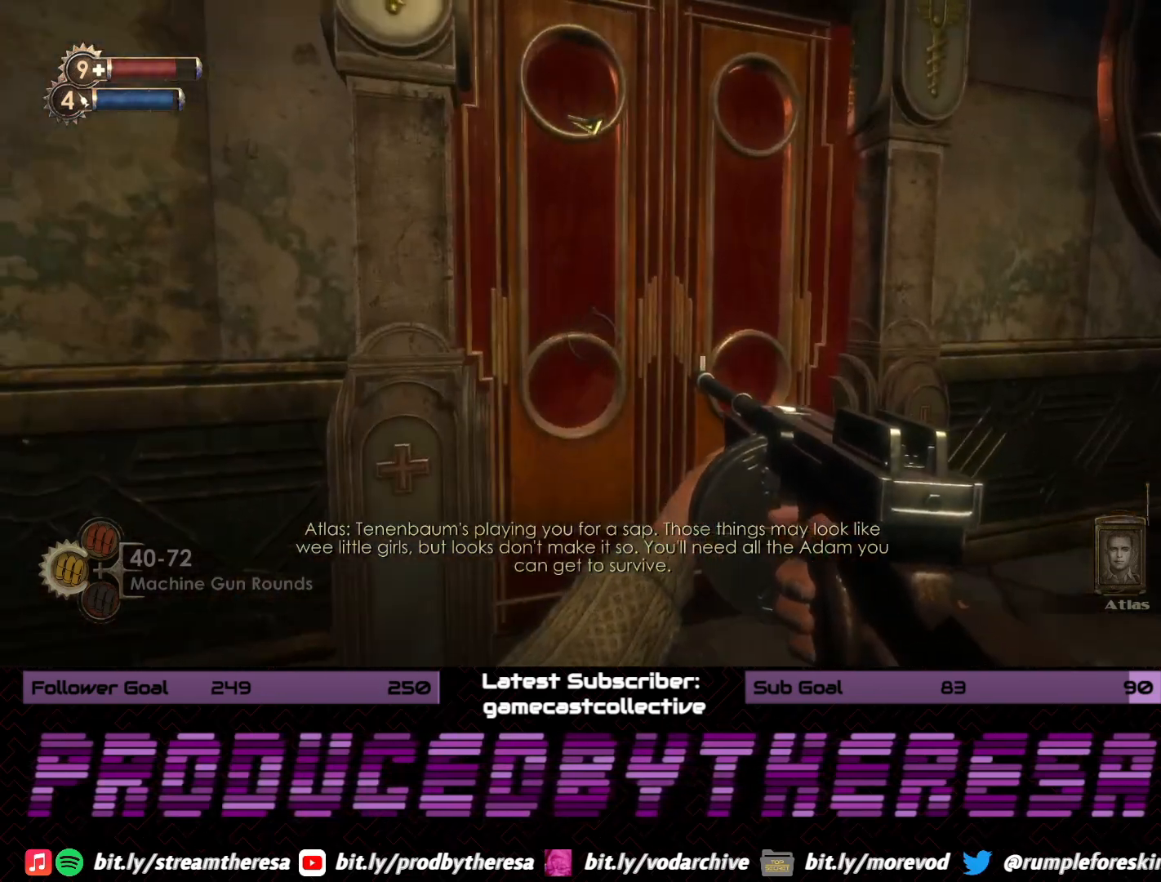
{"dt_ms": 500, "buttons": [], "left_stick": "down-right", "right_stick": "center", "events": []}
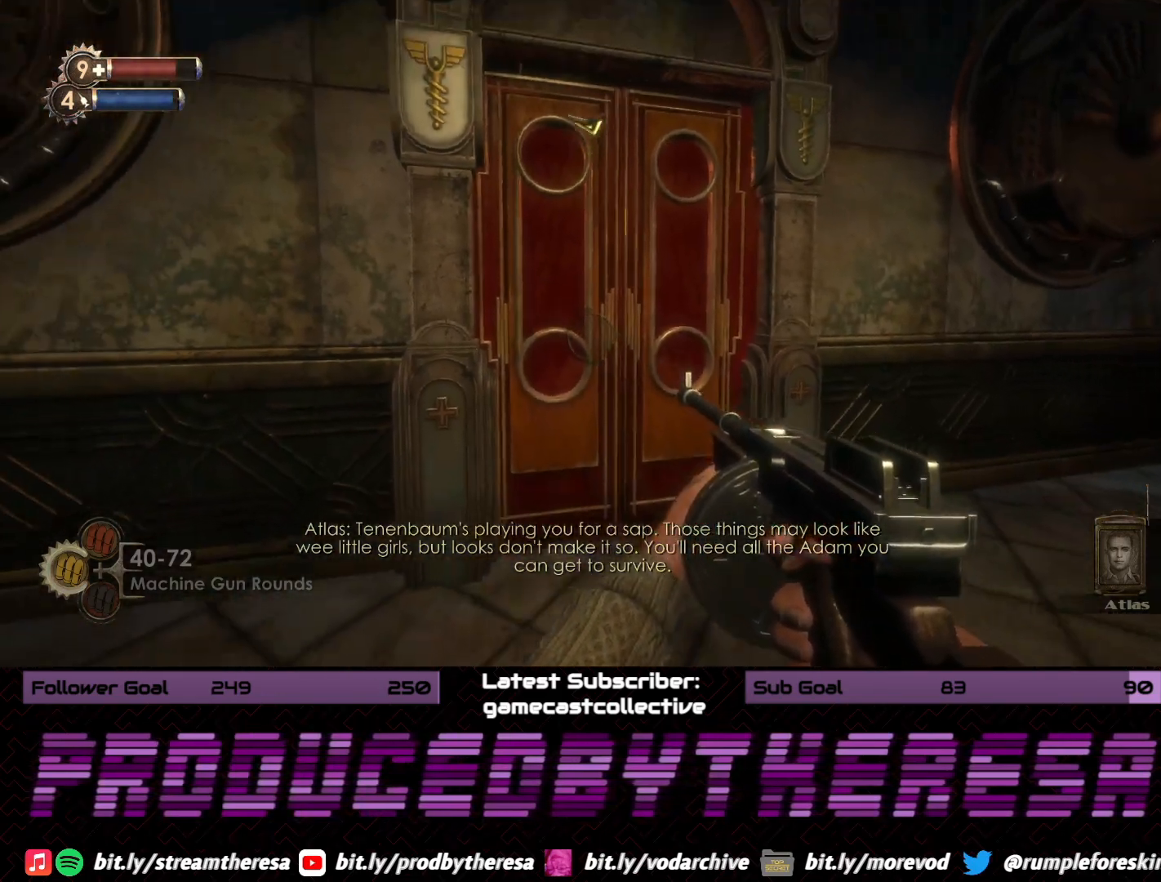
{"dt_ms": 500, "buttons": [], "left_stick": "up", "right_stick": "center", "events": [[167, "left_stick", "center"], [383, "left_stick", "up"]]}
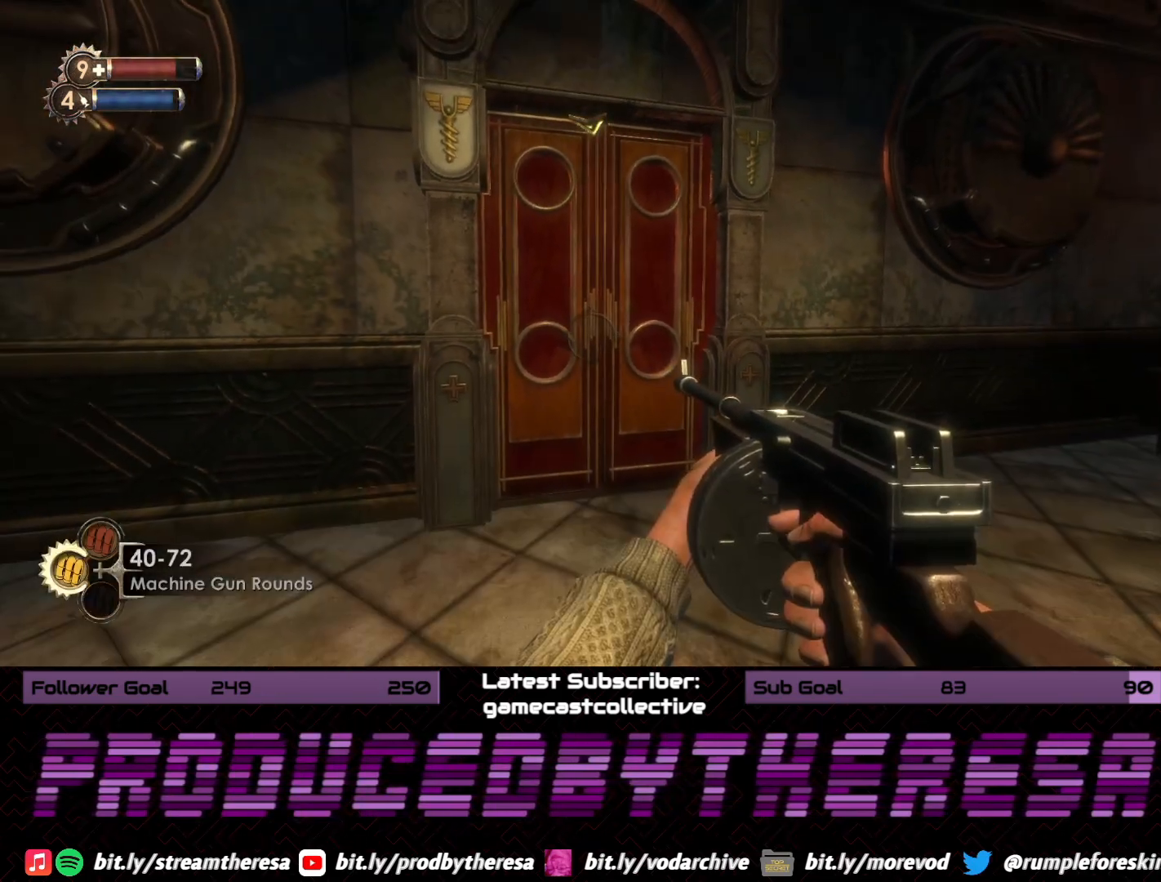
{"dt_ms": 1000, "buttons": [], "left_stick": "down", "right_stick": "center", "events": [[450, "left_stick", "up-right"], [500, "right_stick", "left"], [517, "left_stick", "right"], [567, "left_stick", "down-right"], [683, "right_stick", "center"], [817, "left_stick", "down"]]}
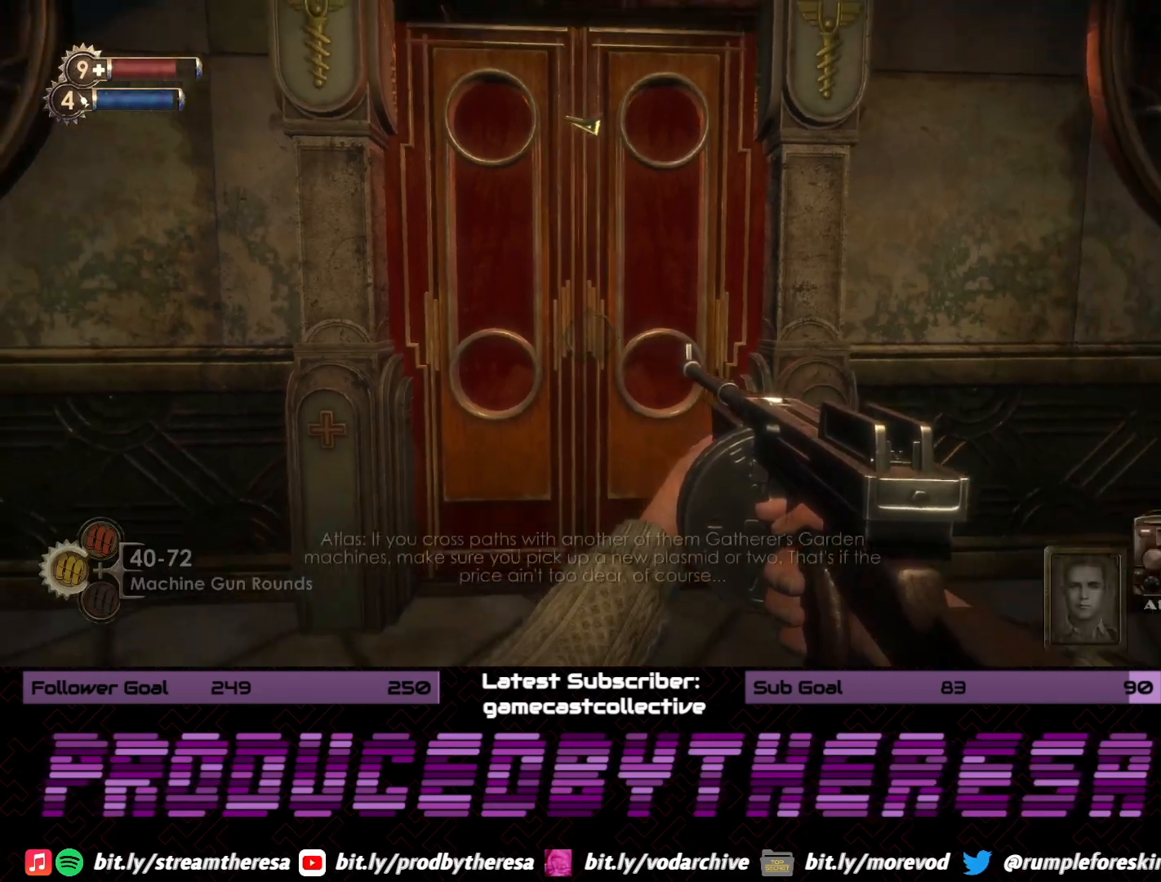
{"dt_ms": 500, "buttons": [], "left_stick": "up", "right_stick": "center", "events": [[150, "left_stick", "center"], [200, "left_stick", "up"]]}
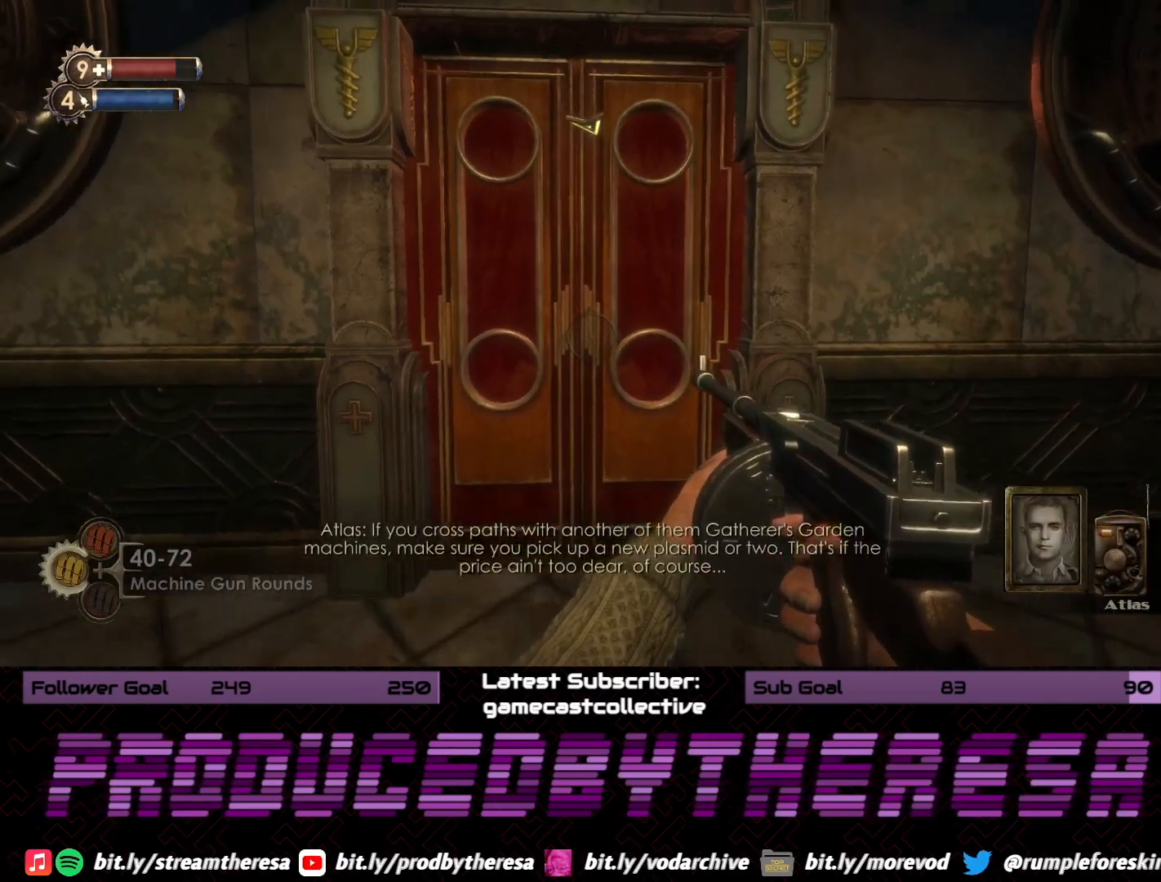
{"dt_ms": 500, "buttons": [], "left_stick": "down", "right_stick": "center", "events": [[233, "left_stick", "center"], [283, "left_stick", "down"]]}
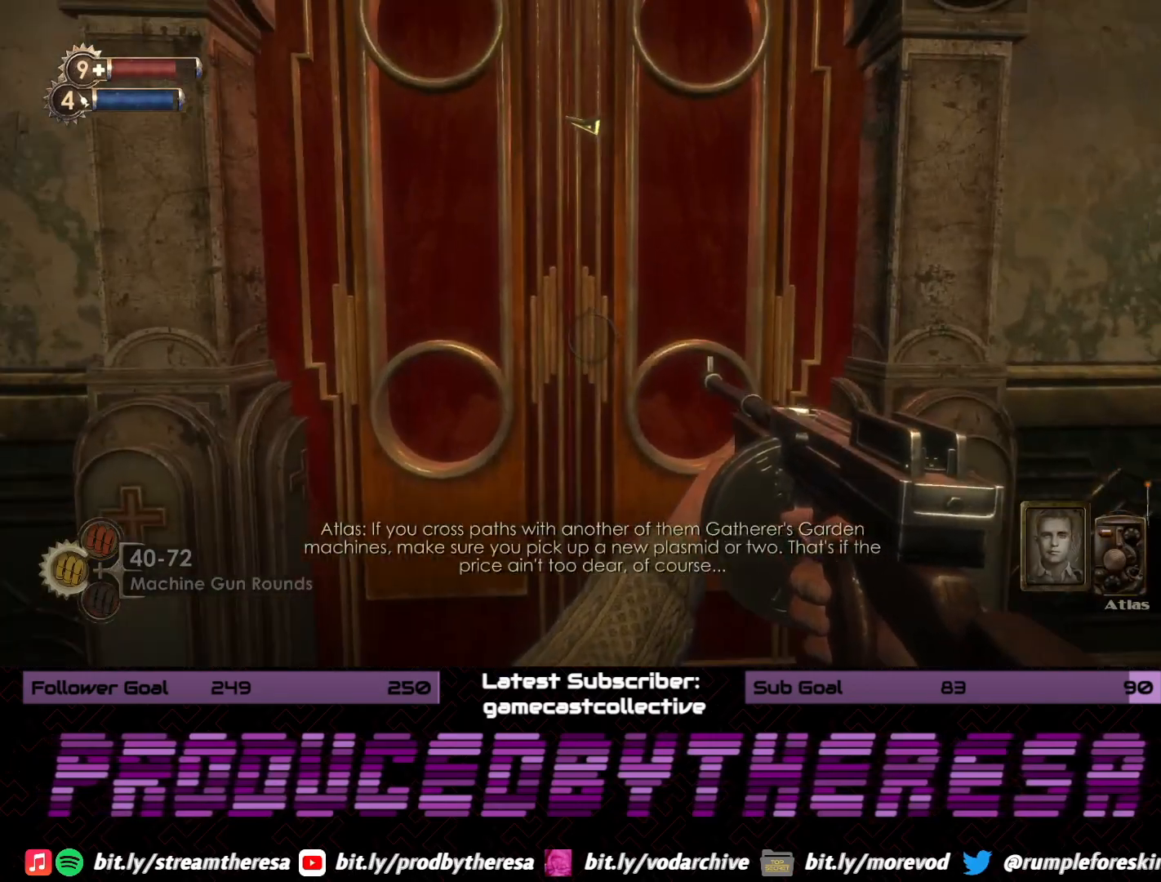
{"dt_ms": 500, "buttons": [], "left_stick": "up", "right_stick": "center", "events": [[483, "left_stick", "up"]]}
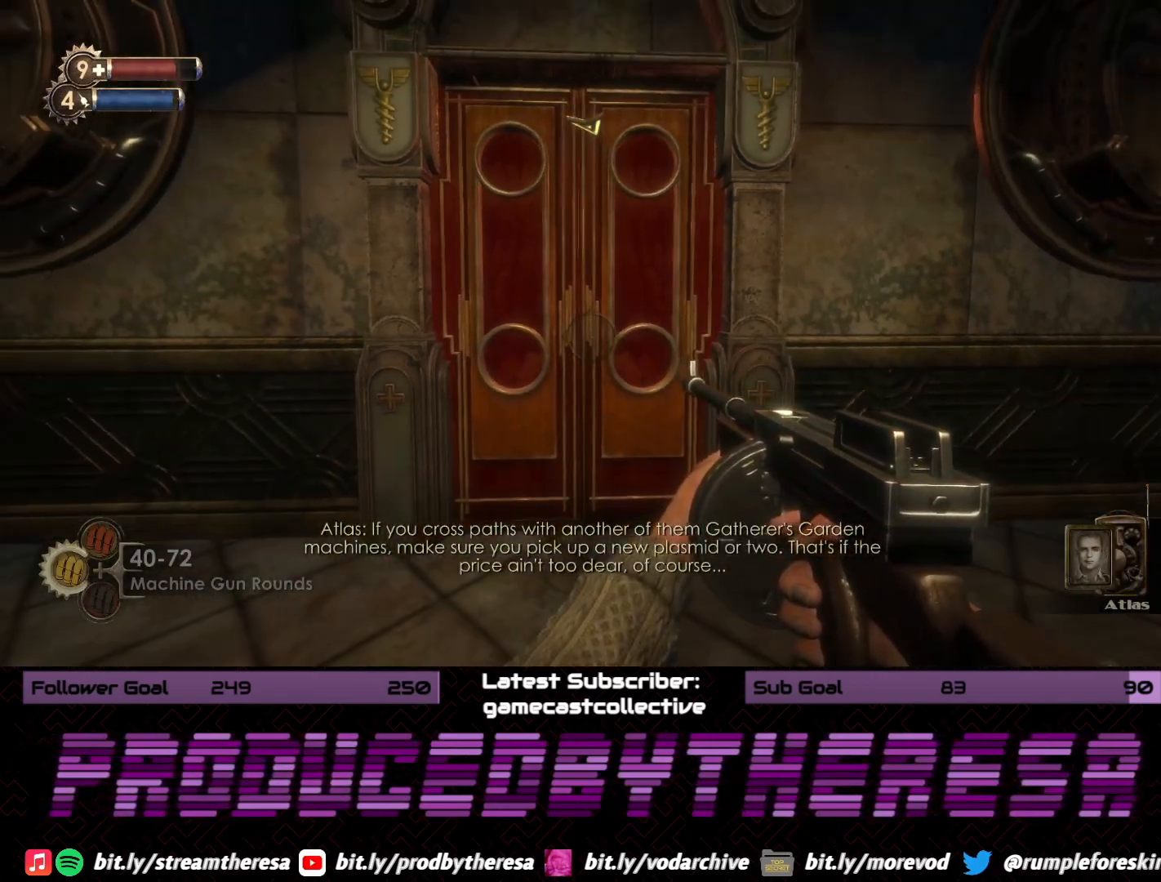
{"dt_ms": 500, "buttons": [], "left_stick": "down", "right_stick": "center", "events": [[467, "left_stick", "down"]]}
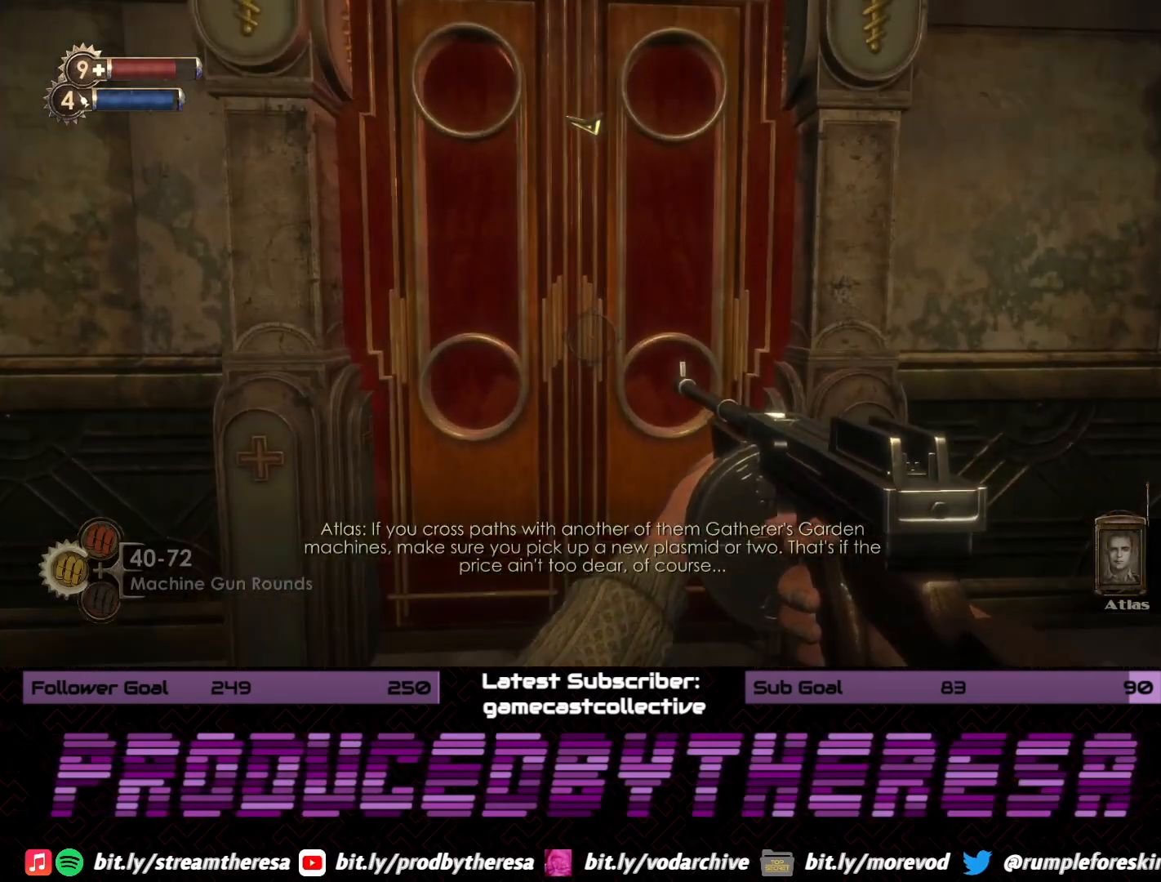
{"dt_ms": 500, "buttons": [], "left_stick": "down-left", "right_stick": "left", "events": [[417, "right_stick", "left"], [450, "left_stick", "down-left"]]}
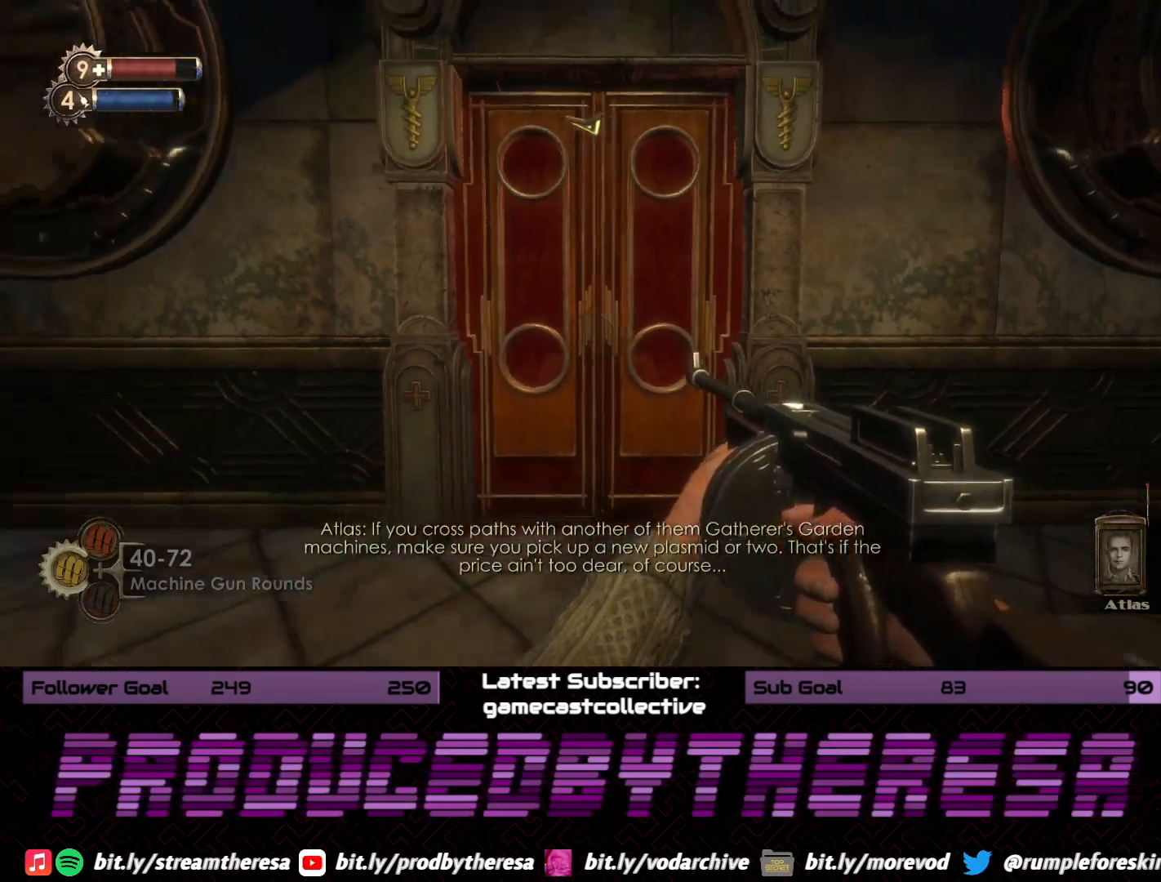
{"dt_ms": 500, "buttons": [], "left_stick": "up", "right_stick": "left", "events": [[50, "left_stick", "left"], [250, "left_stick", "up"], [300, "right_stick", "center"], [433, "right_stick", "left"]]}
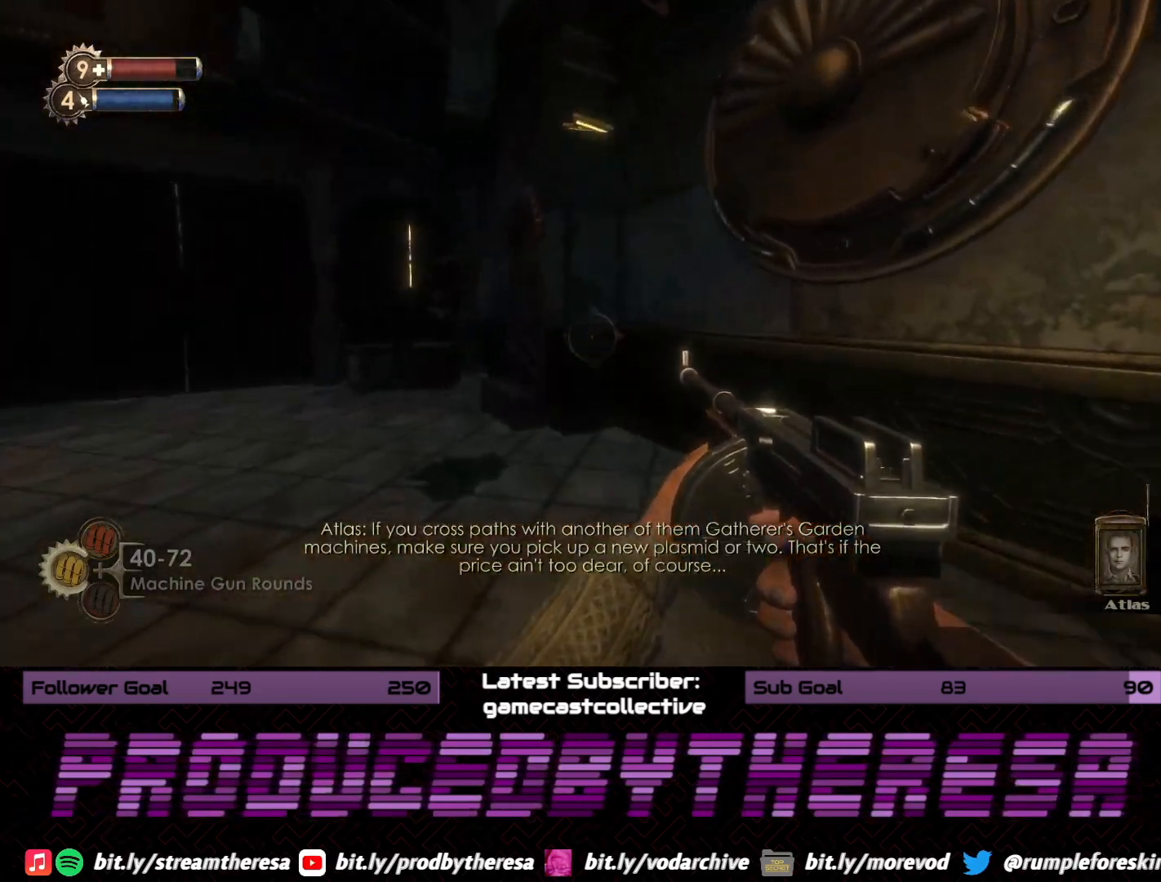
{"dt_ms": 500, "buttons": [], "left_stick": "up", "right_stick": "center", "events": [[167, "right_stick", "center"], [250, "right_stick", "left"], [450, "right_stick", "center"]]}
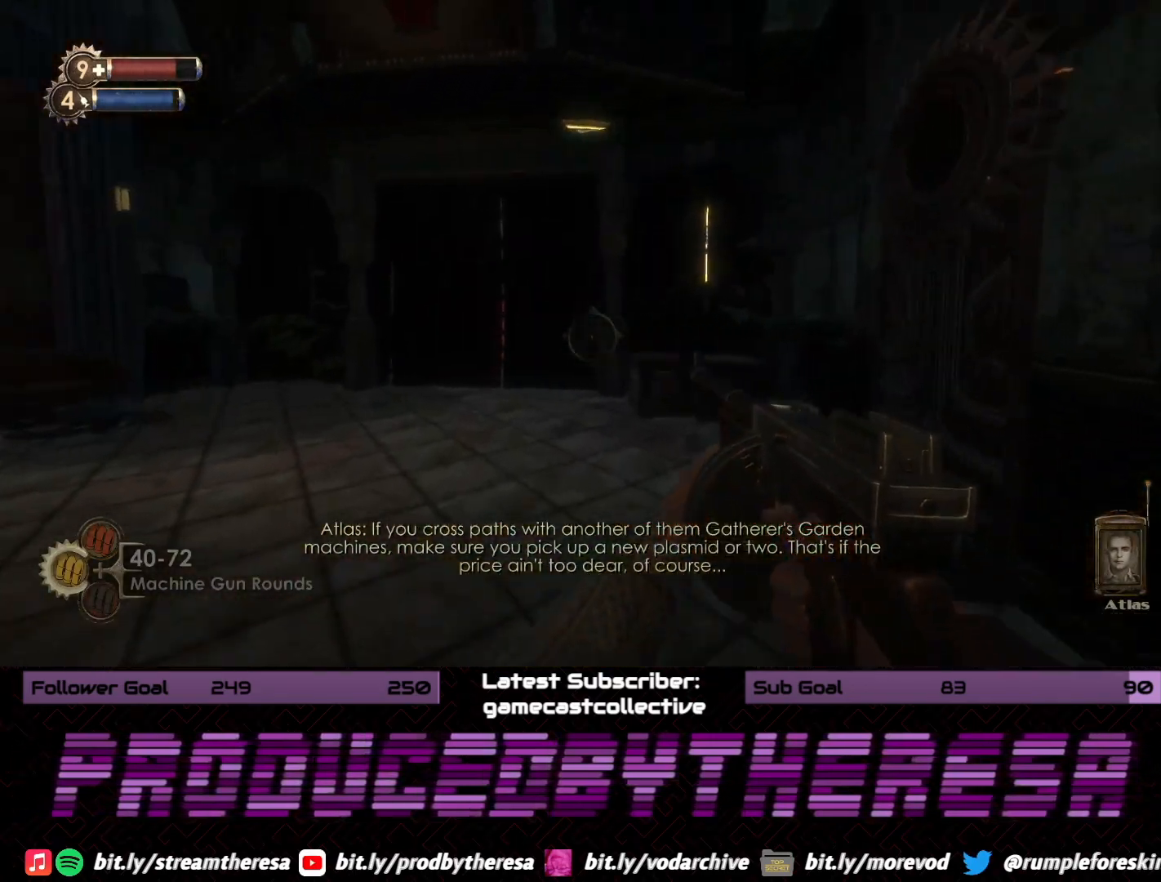
{"dt_ms": 500, "buttons": [], "left_stick": "up", "right_stick": "up-left", "events": [[483, "right_stick", "up-left"]]}